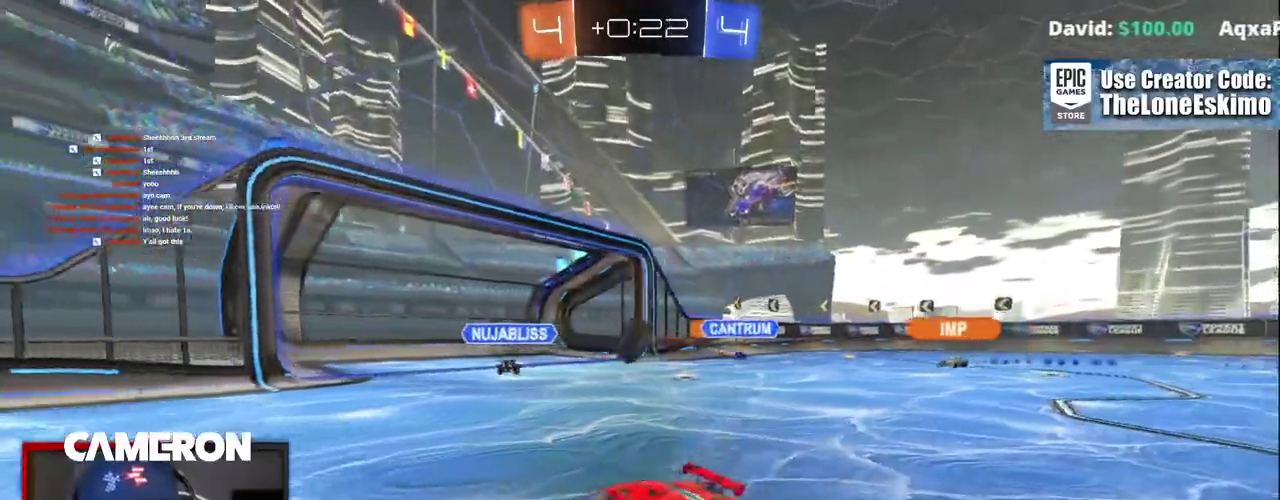
Gameplay with a controller (Xbox layout); each line is a JSON object with the inputs held at the frame after it. "events" lists button and stick changes between this image and that frame as [ms after this image, input, new state], when the widget could be followed in between. This document gives stick clicks only as held states, not as events. Not read: L1 L3 R1.
{"buttons": ["B", "R2"], "left_stick": "center", "right_stick": "center", "events": [[300, "B", "down"], [417, "left_stick", "up"], [500, "left_stick", "center"]]}
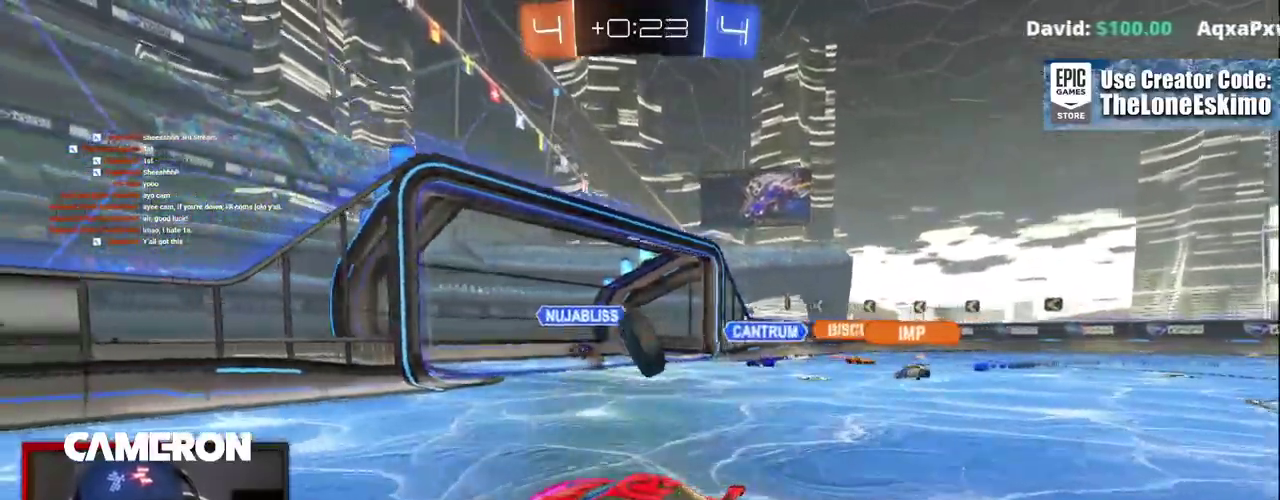
{"buttons": ["A", "R2"], "left_stick": "up", "right_stick": "center", "events": [[50, "left_stick", "right"], [233, "B", "up"], [300, "A", "down"], [300, "left_stick", "up"], [383, "A", "up"], [467, "A", "down"]]}
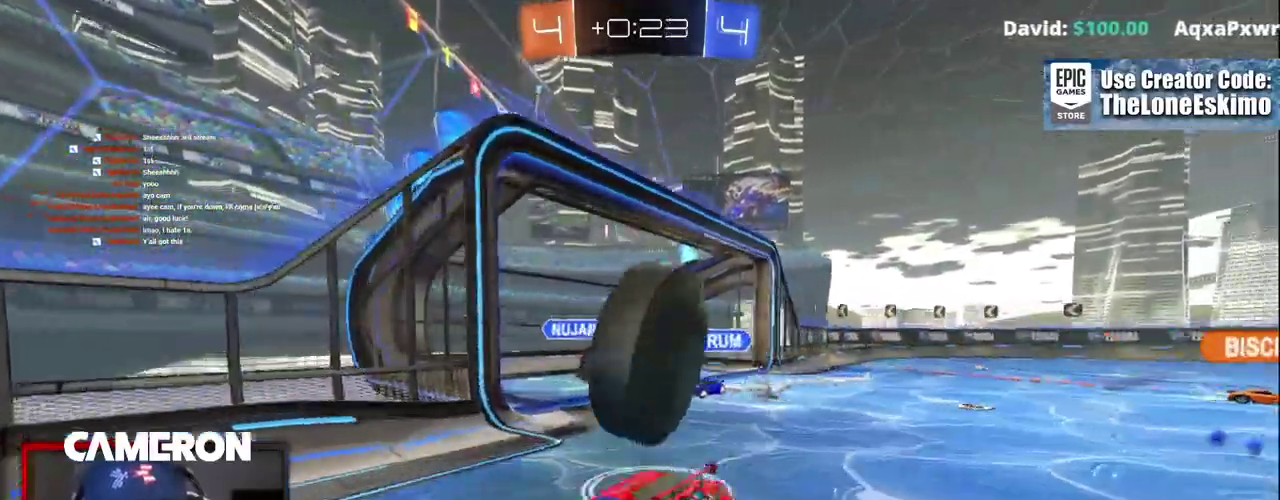
{"buttons": ["R2"], "left_stick": "right", "right_stick": "center"}
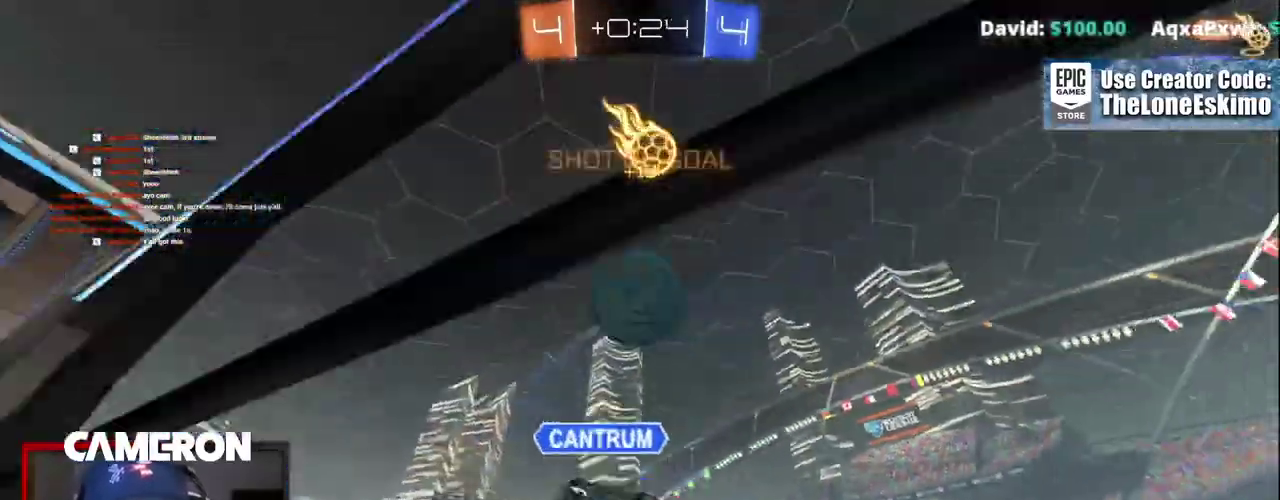
{"buttons": ["L2"], "left_stick": "center", "right_stick": "center", "events": [[17, "left_stick", "center"], [100, "left_stick", "up-left"], [400, "L2", "down"], [417, "left_stick", "right"], [433, "R2", "up"], [483, "left_stick", "center"]]}